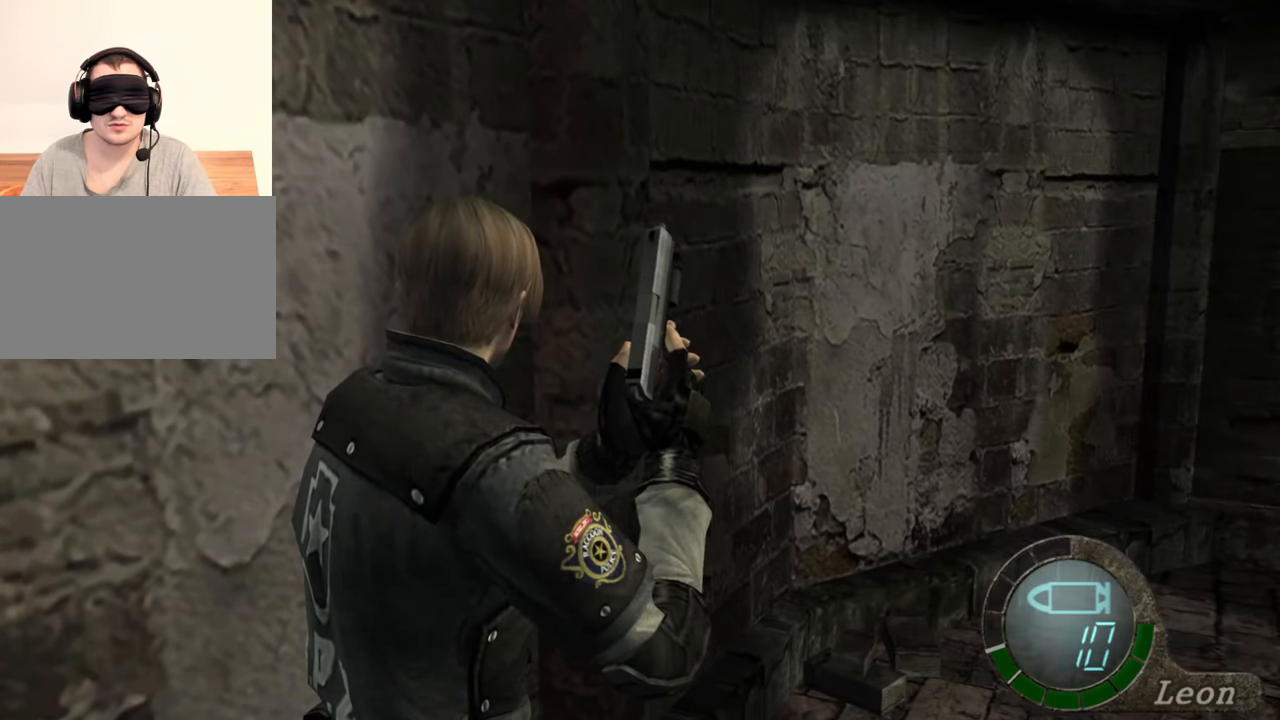
Gameplay with keyboard and mouse; each line is a JSON object with the keys and mouse buttons held at the frame after it. "events" lists presses ("down") and releases ("up") of "1", "2", "3", "4", "5", "a", "alt", "b", "c", "ctrl", "d", "e", "f", "g", "q", "r", "s", "shift", "space", "t", "tab", "tilde", "v", "w", "x", "z", "mouse_left", "mouse_wheel", "mouse_right", "mouse_mb4" and "mouse_mb5" between this image and that frame as [ms after this image, input, new state], when the widget could be followed in between. "mouse_left", "mouse_wheel", "mouse_right", "mouse_mb4", "mouse_mb5" = the "left", "wheel", "right", "mb4", "mb5" buttons of the "mouse" list. No other keys are recorded. "wheel" means that the mouse wheel is clicked or scrolled. Mouse movement is not recorded.
{"keys": [], "mouse": [], "events": []}
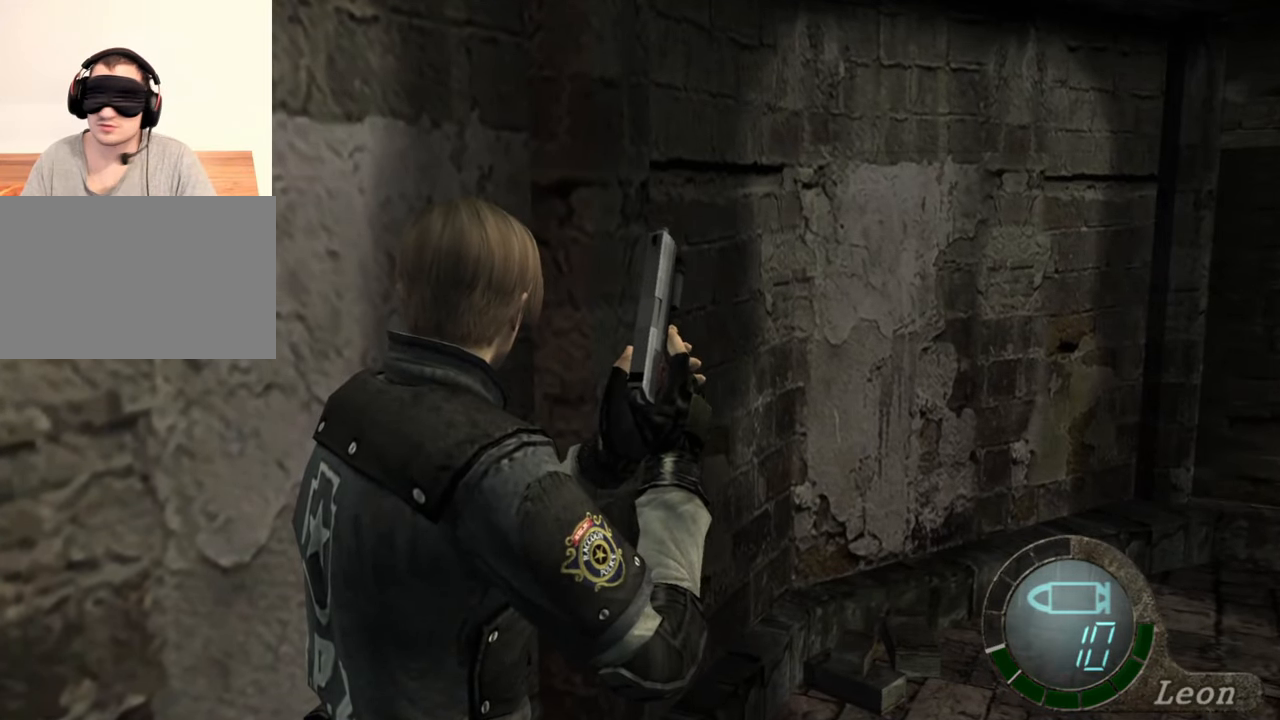
{"keys": [], "mouse": [], "events": []}
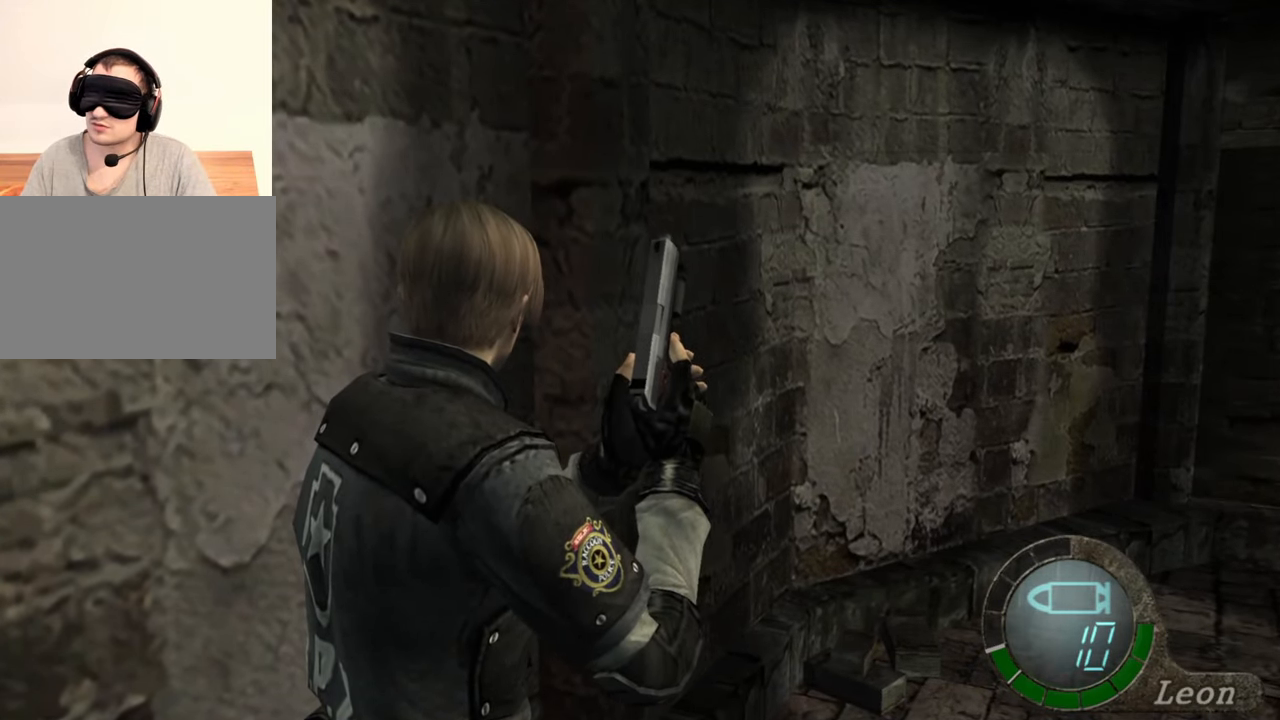
{"keys": [], "mouse": [], "events": []}
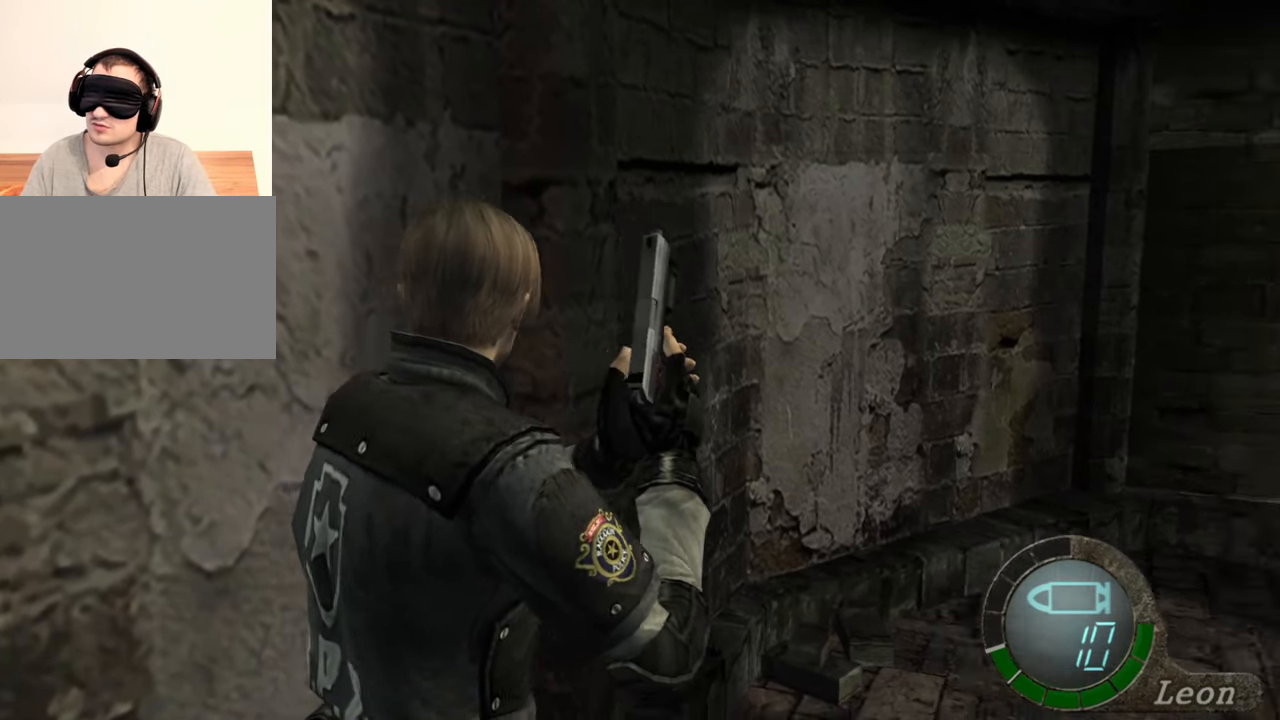
{"keys": [], "mouse": [], "events": [[217, "mouse_right", "down"], [417, "mouse_right", "up"]]}
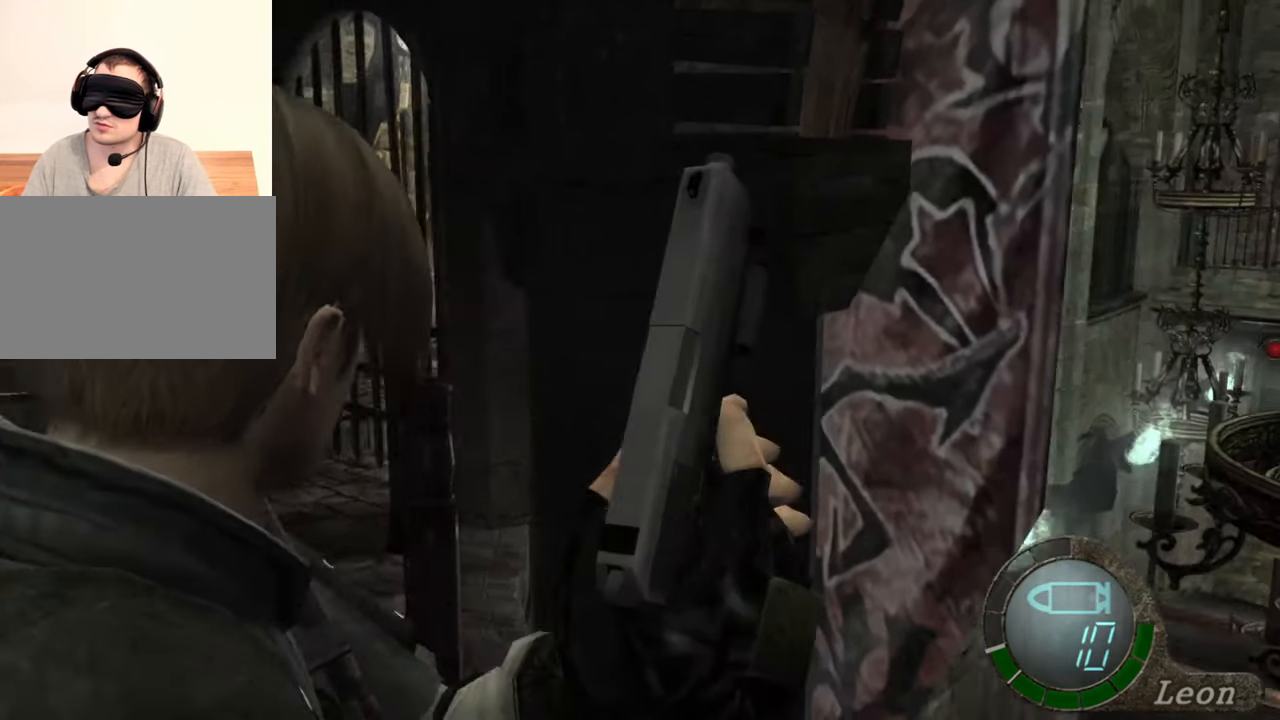
{"keys": [], "mouse": [], "events": []}
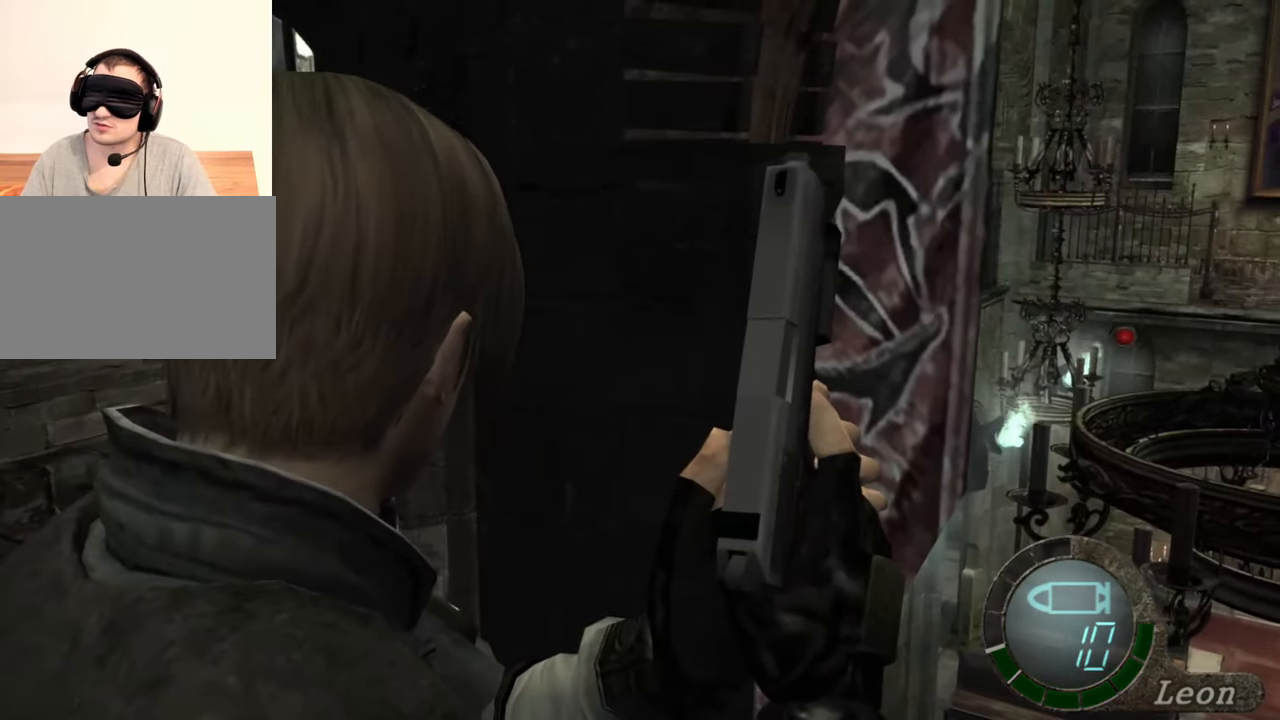
{"keys": [], "mouse": [], "events": []}
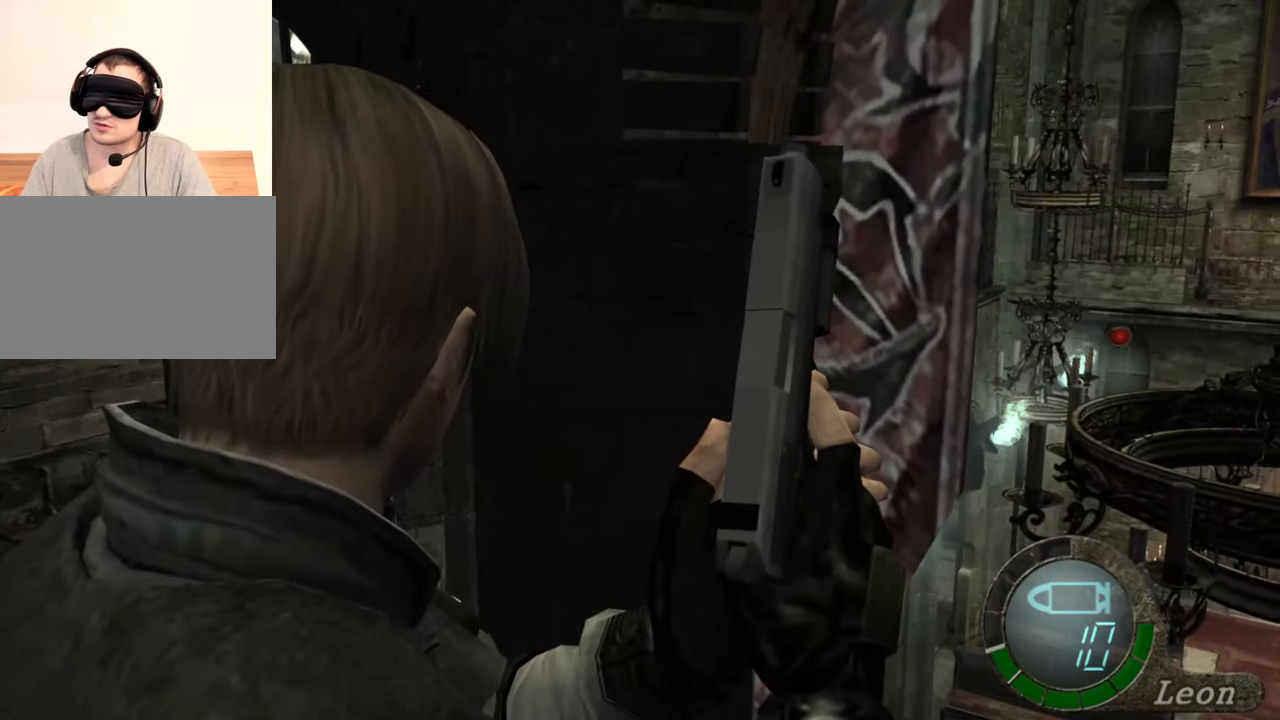
{"keys": [], "mouse": [], "events": []}
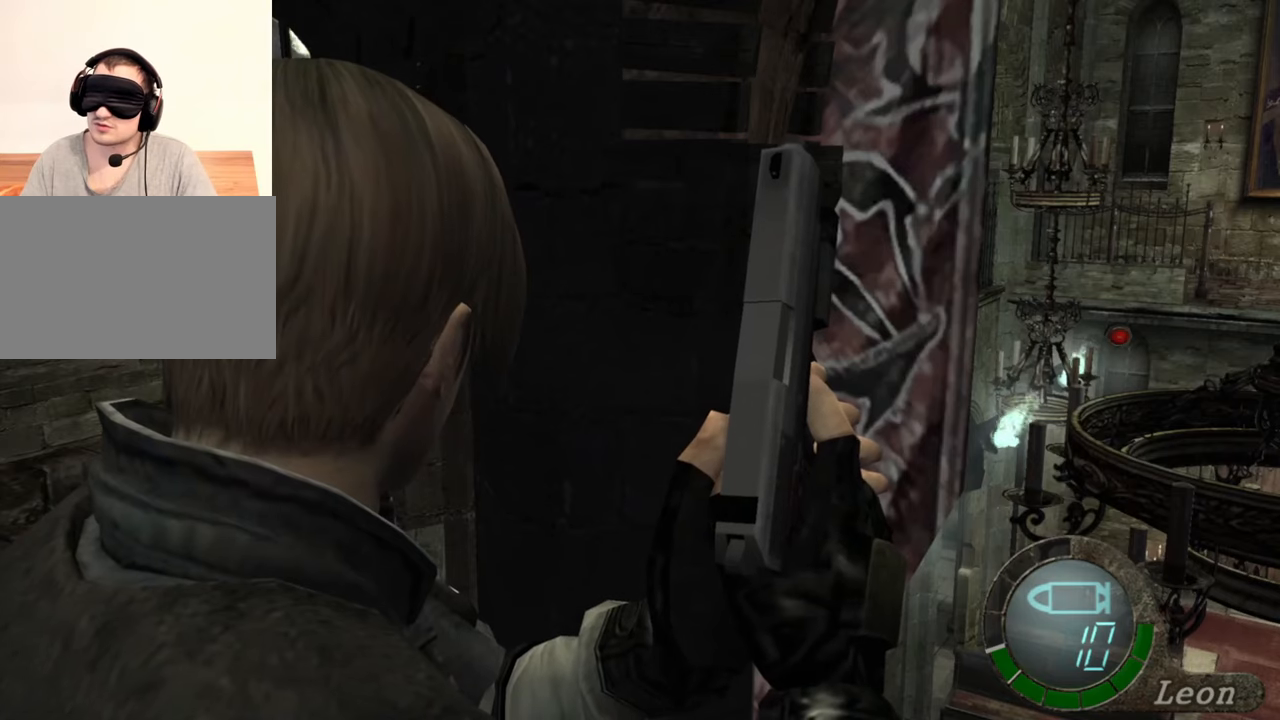
{"keys": [], "mouse": [], "events": []}
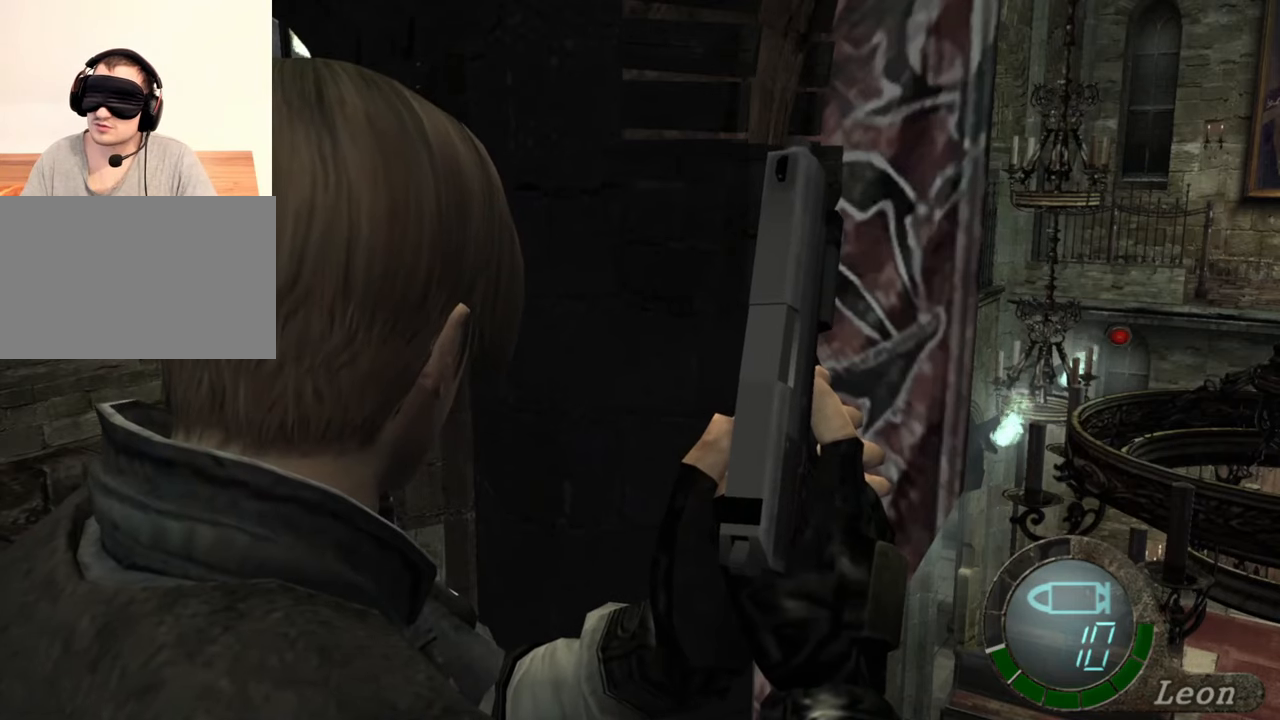
{"keys": [], "mouse": [], "events": []}
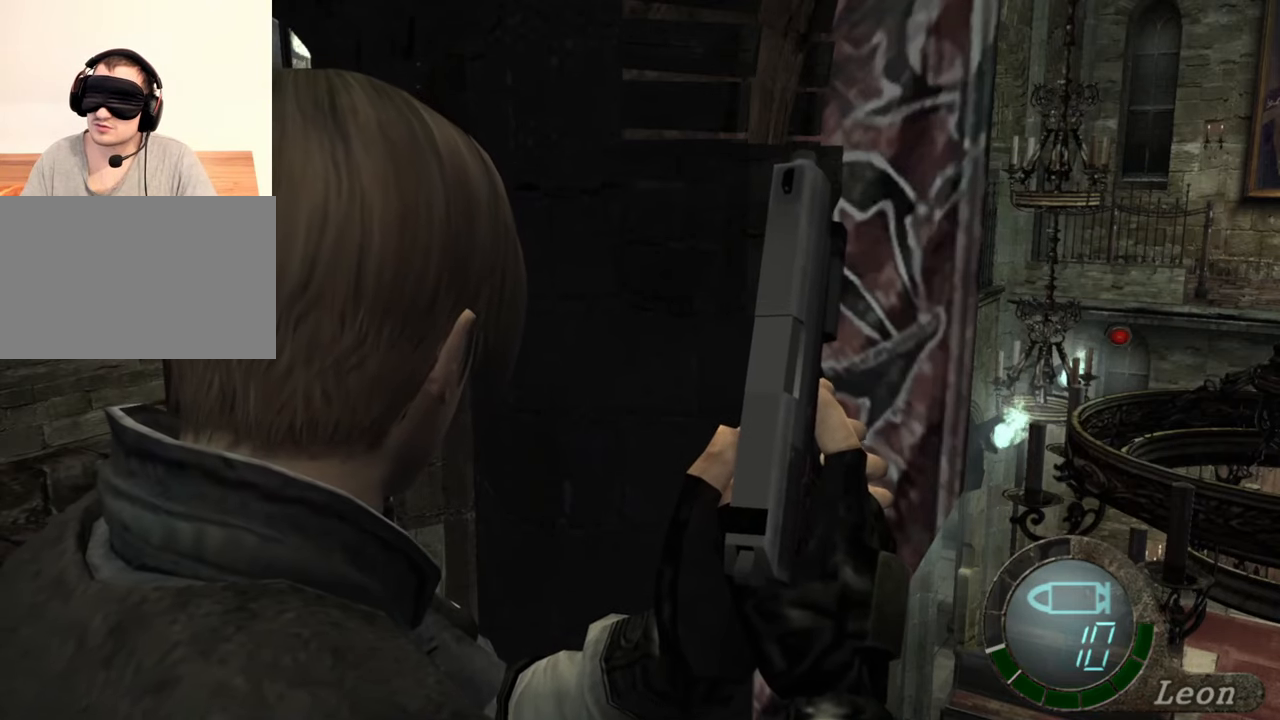
{"keys": [], "mouse": [], "events": []}
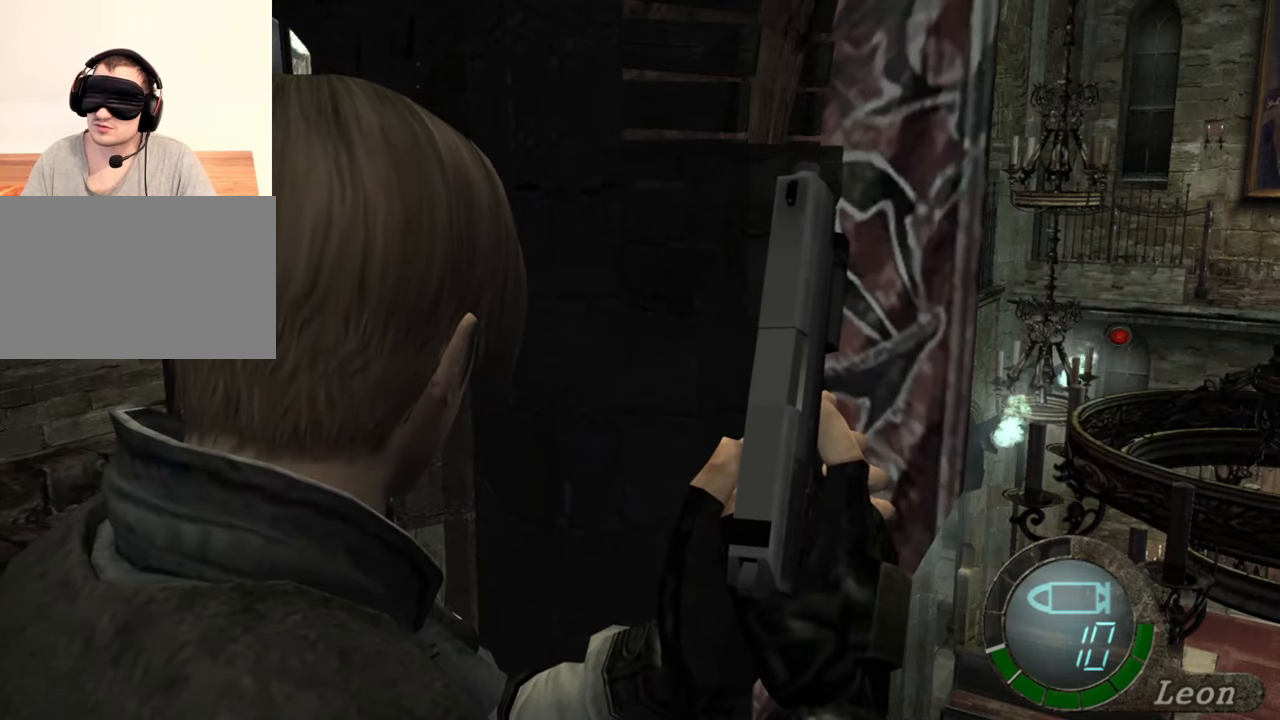
{"keys": [], "mouse": [], "events": []}
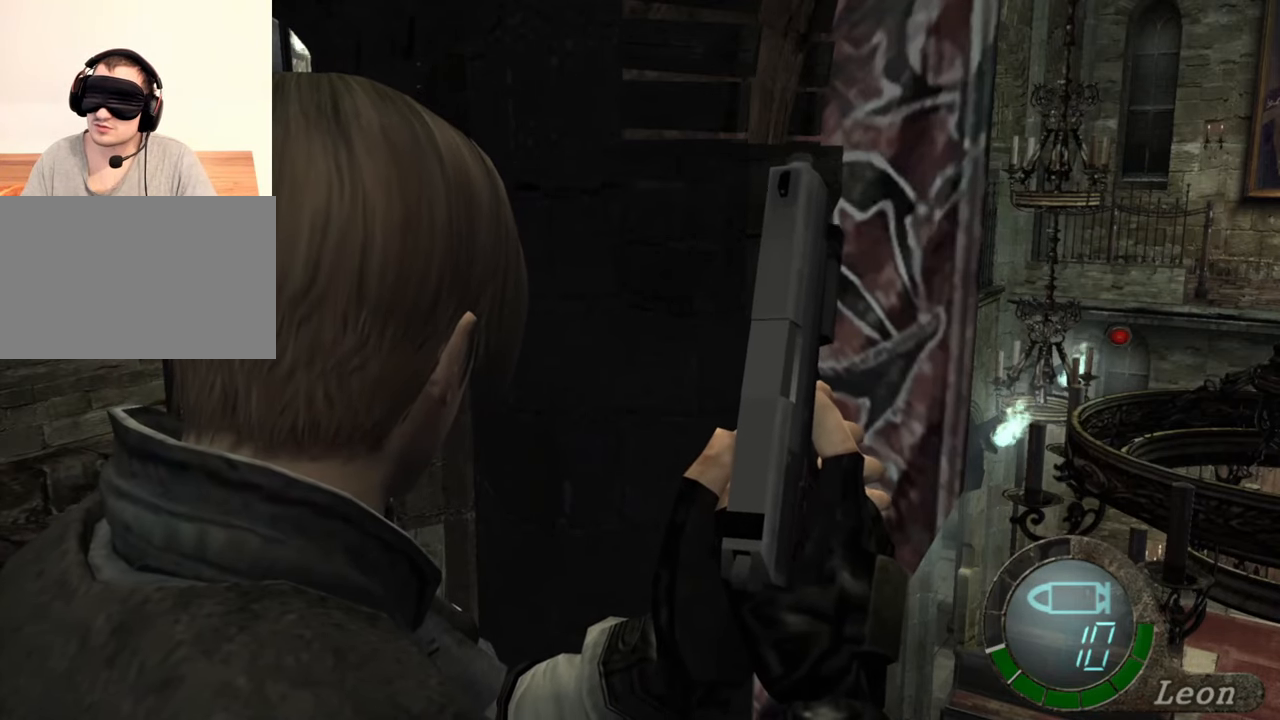
{"keys": [], "mouse": [], "events": []}
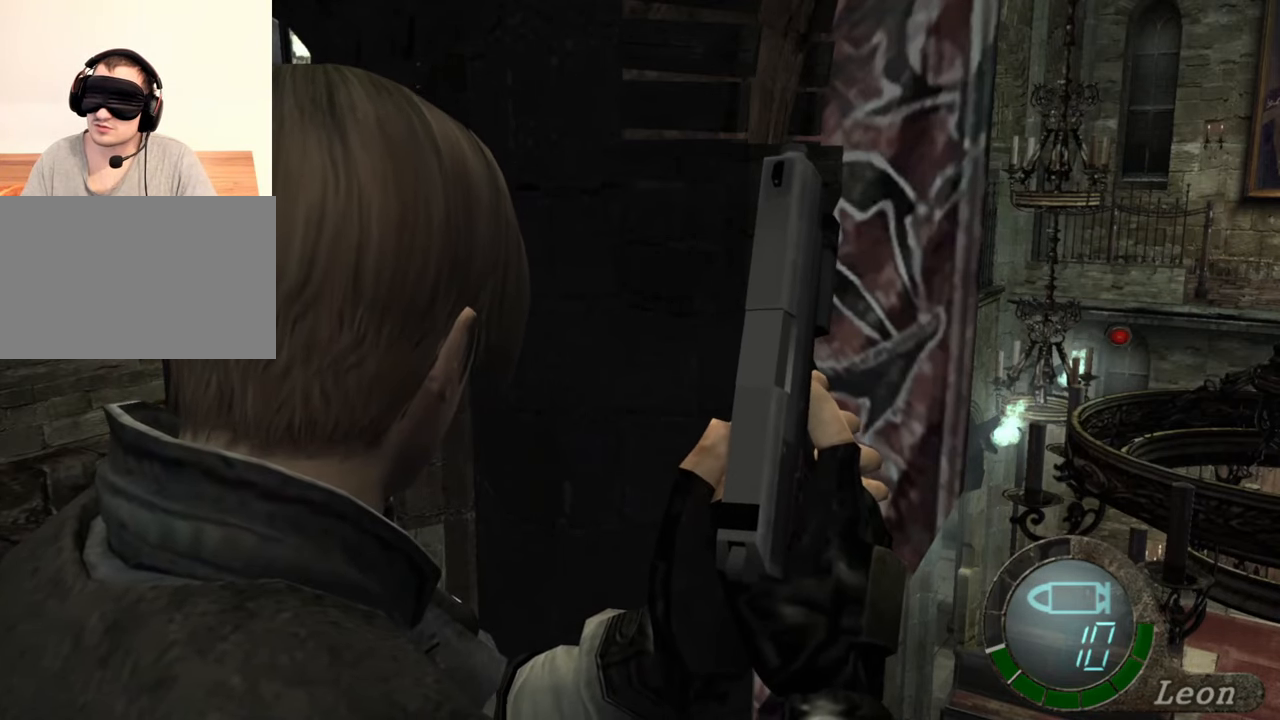
{"keys": [], "mouse": [], "events": []}
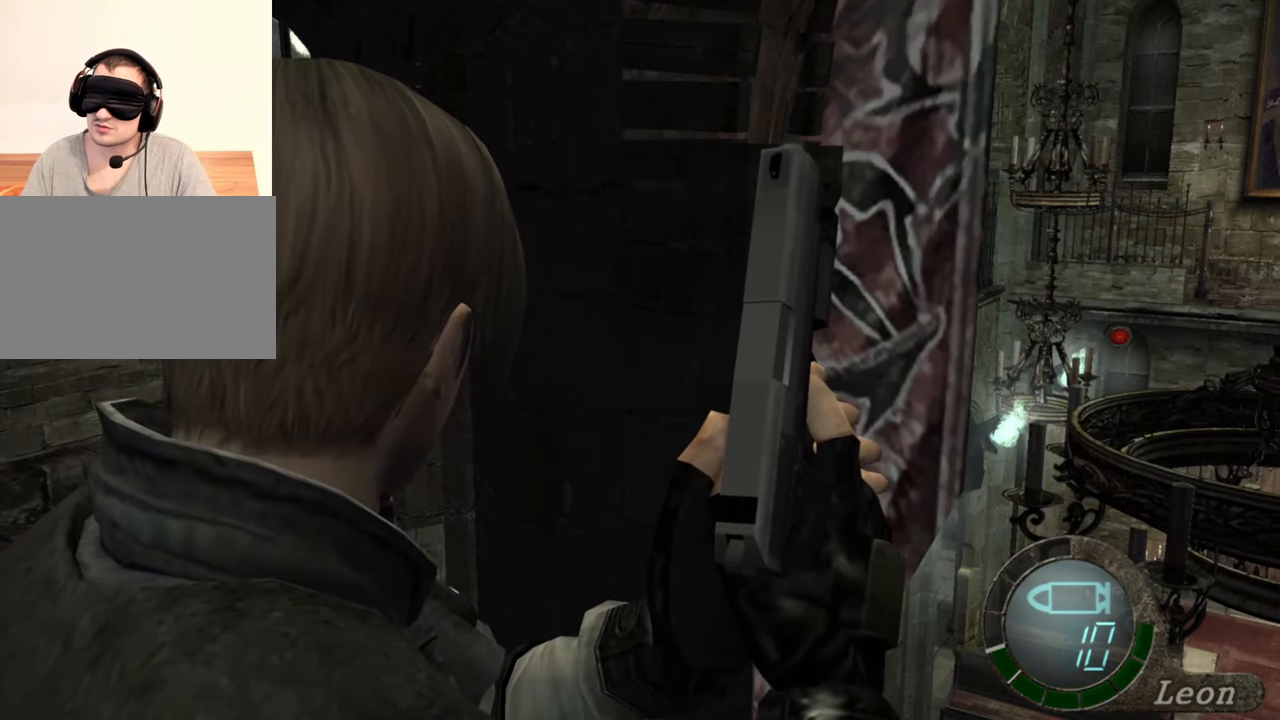
{"keys": [], "mouse": [], "events": []}
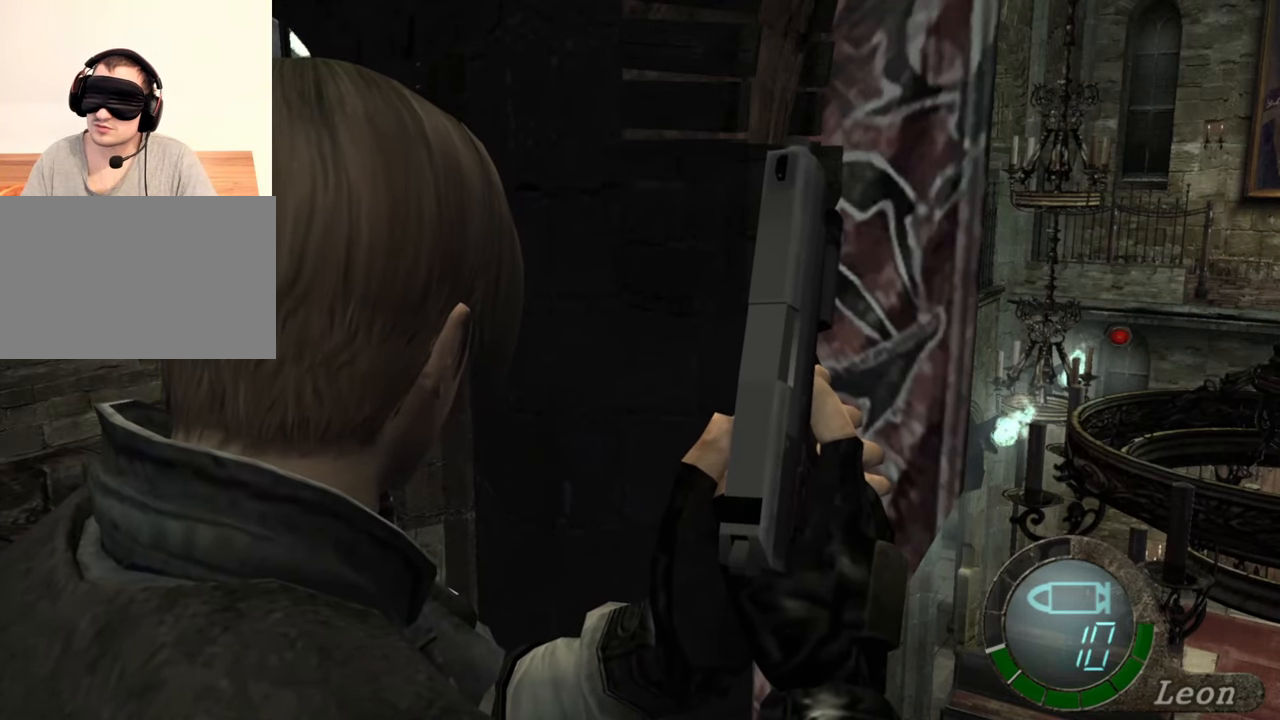
{"keys": ["d"], "mouse": [], "events": [[250, "d", "down"], [417, "d", "up"], [450, "d", "down"]]}
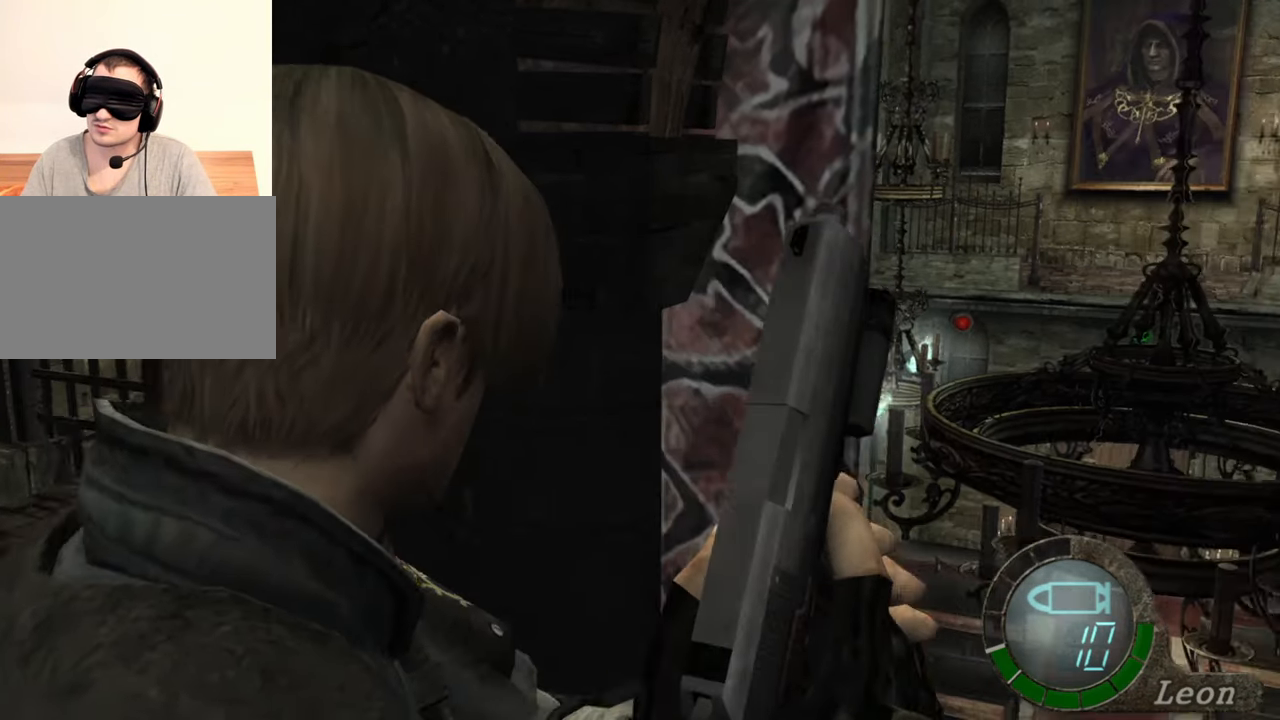
{"keys": [], "mouse": [], "events": [[50, "d", "up"], [83, "d", "down"], [183, "d", "up"], [217, "d", "down"], [350, "d", "up"]]}
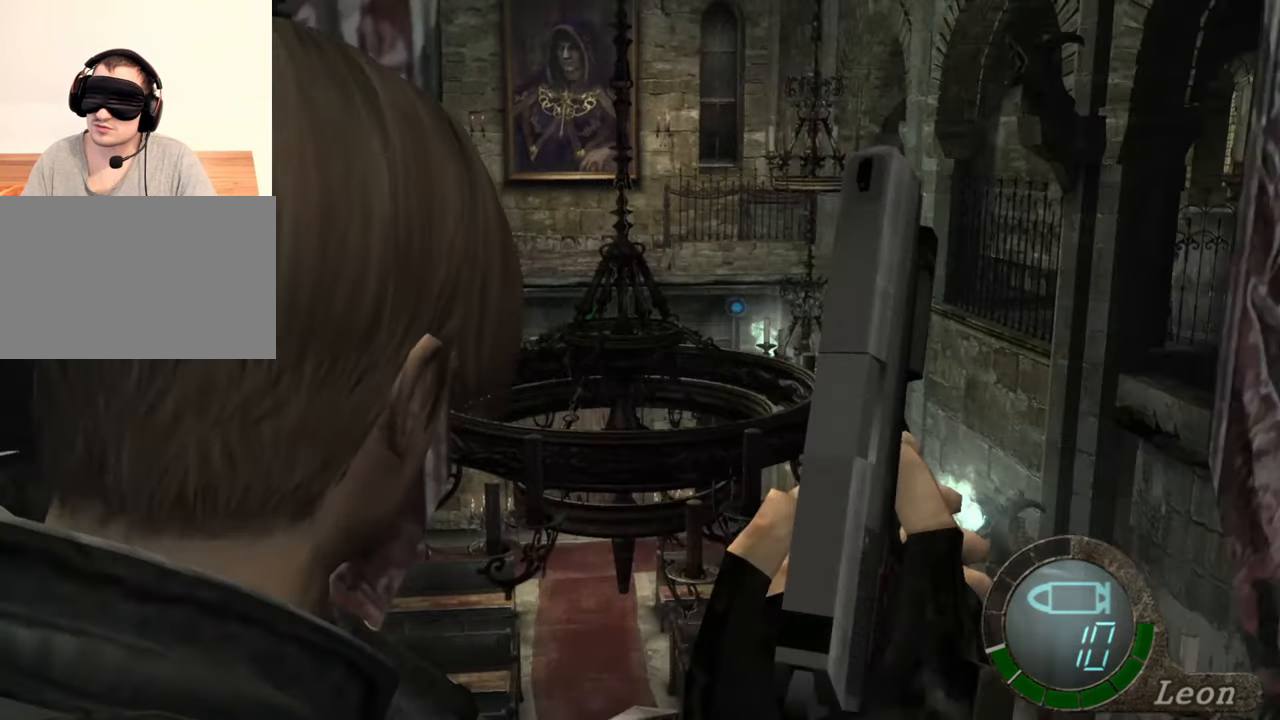
{"keys": ["w"], "mouse": [], "events": [[350, "w", "down"]]}
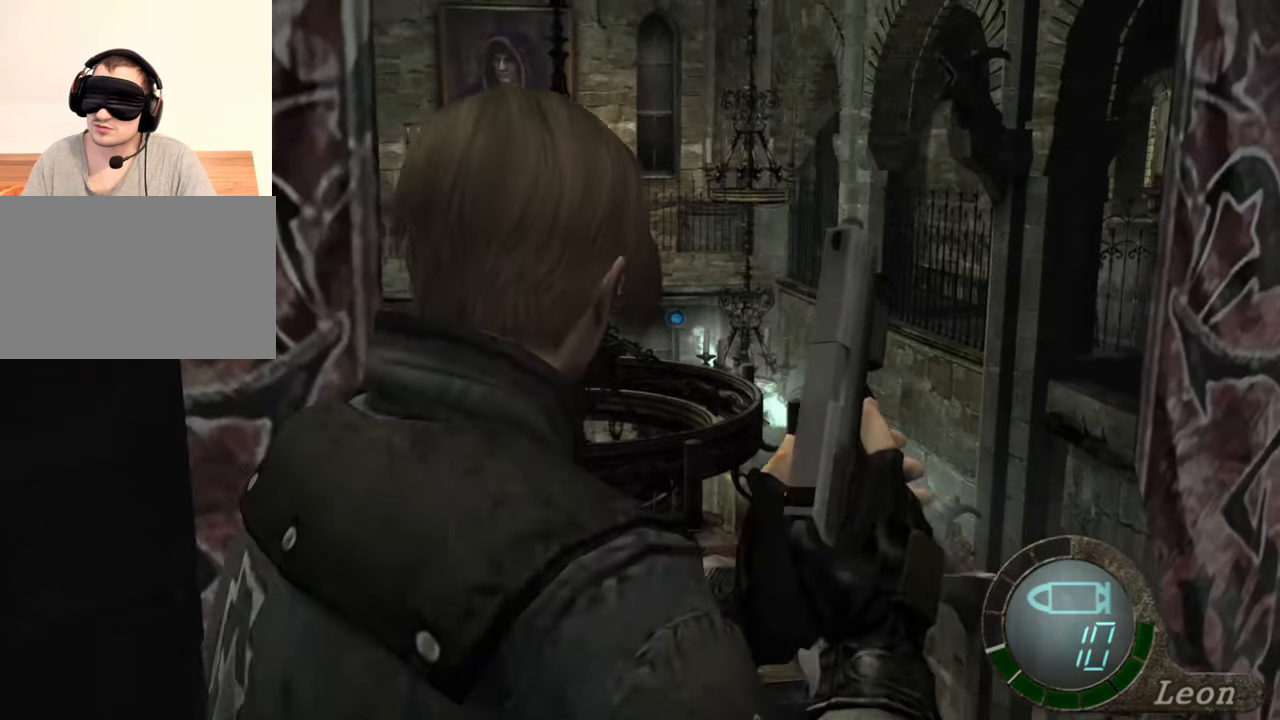
{"keys": ["w"], "mouse": [], "events": []}
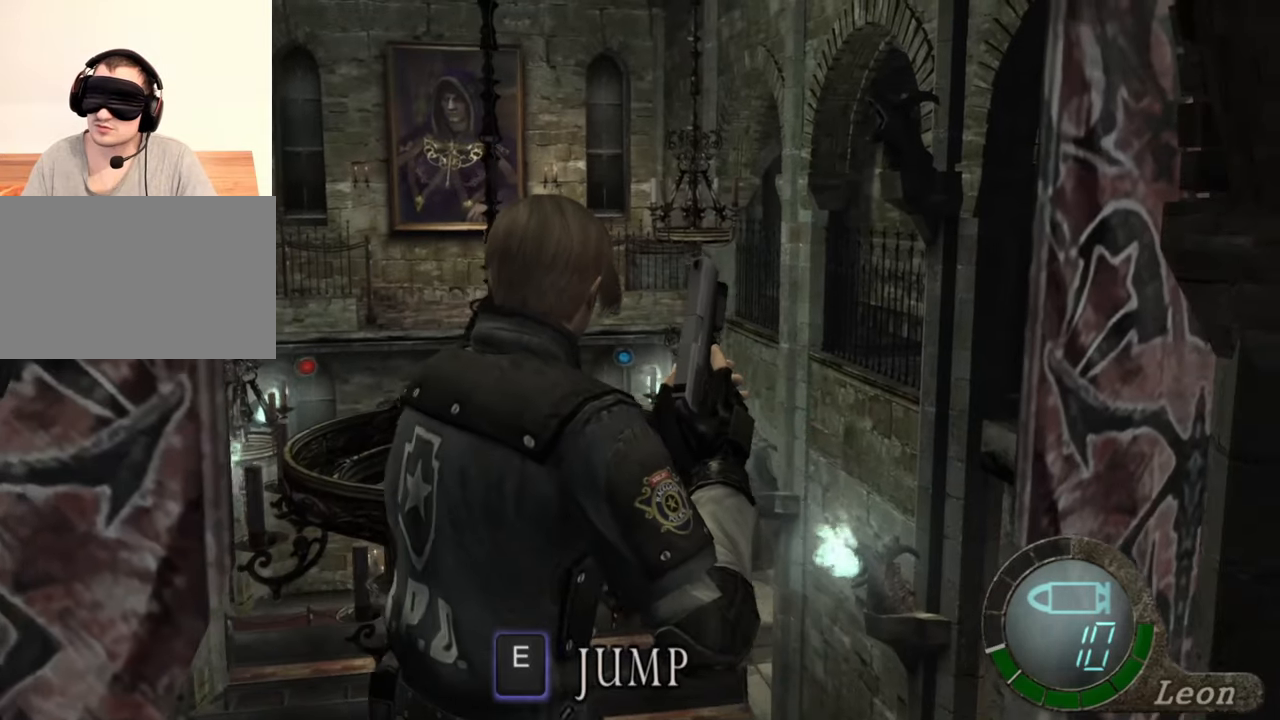
{"keys": [], "mouse": [], "events": [[383, "w", "up"]]}
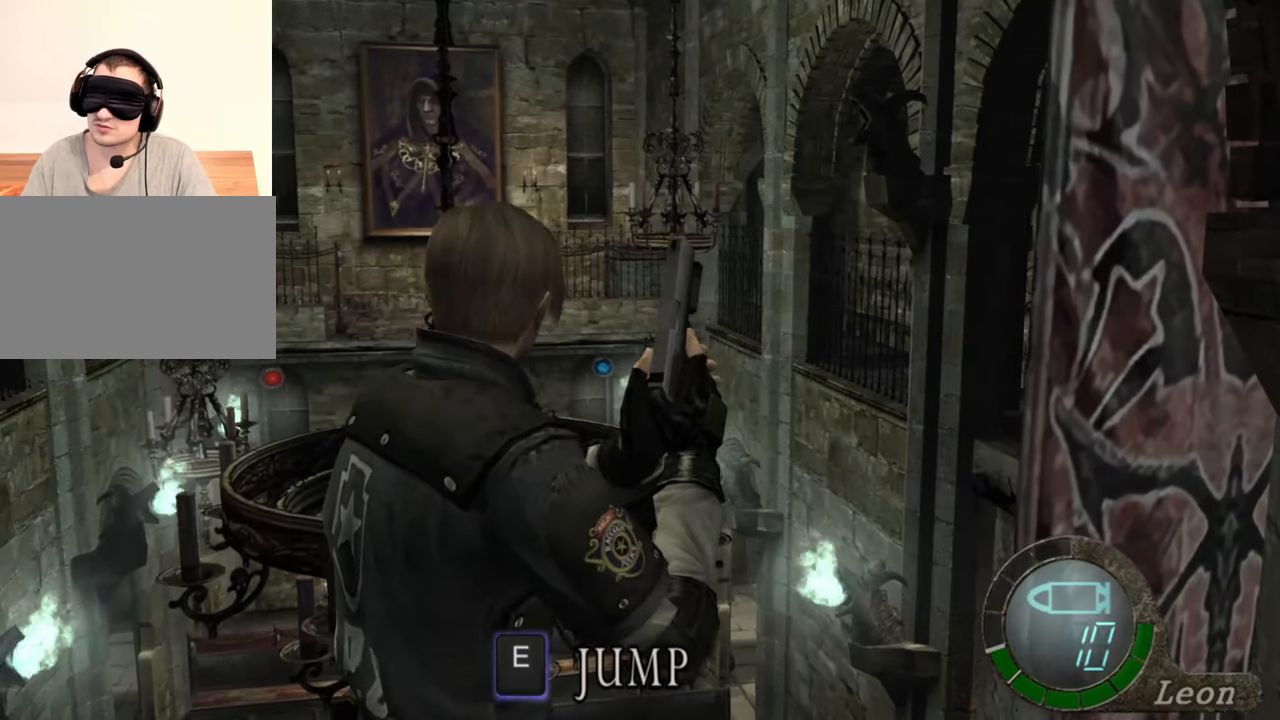
{"keys": [], "mouse": [], "events": []}
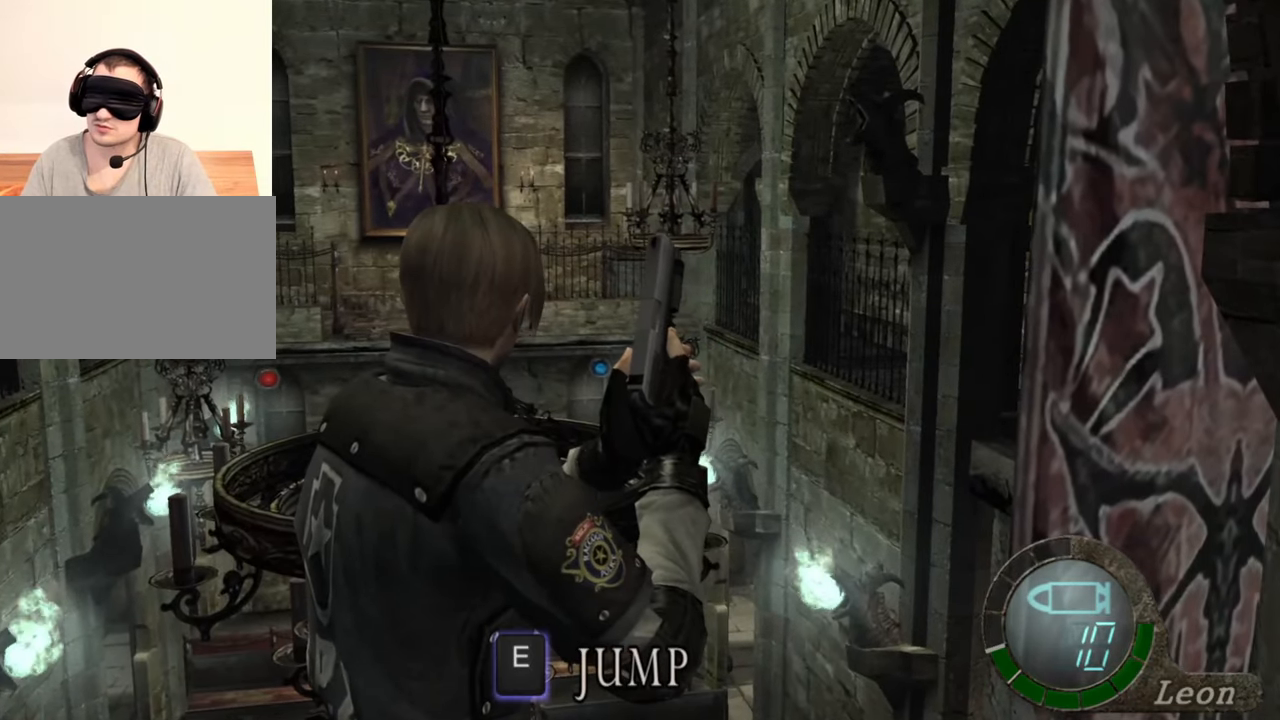
{"keys": [], "mouse": [], "events": []}
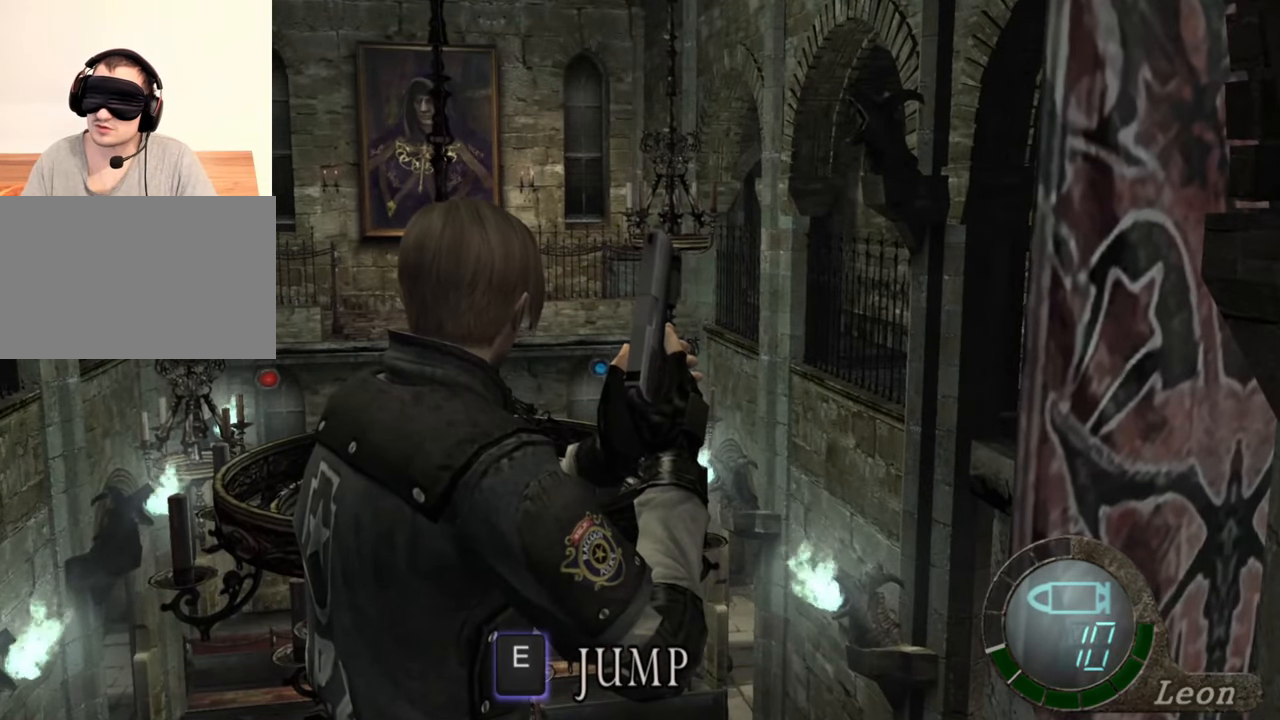
{"keys": [], "mouse": [], "events": []}
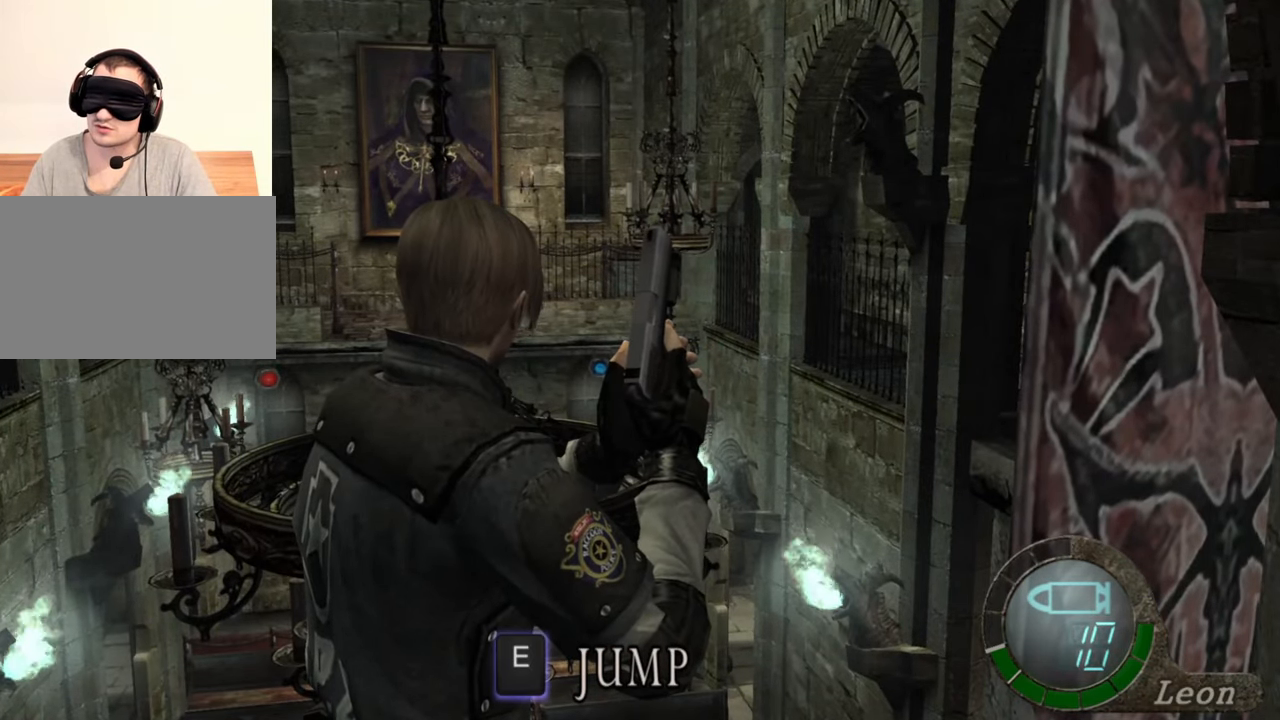
{"keys": [], "mouse": [], "events": []}
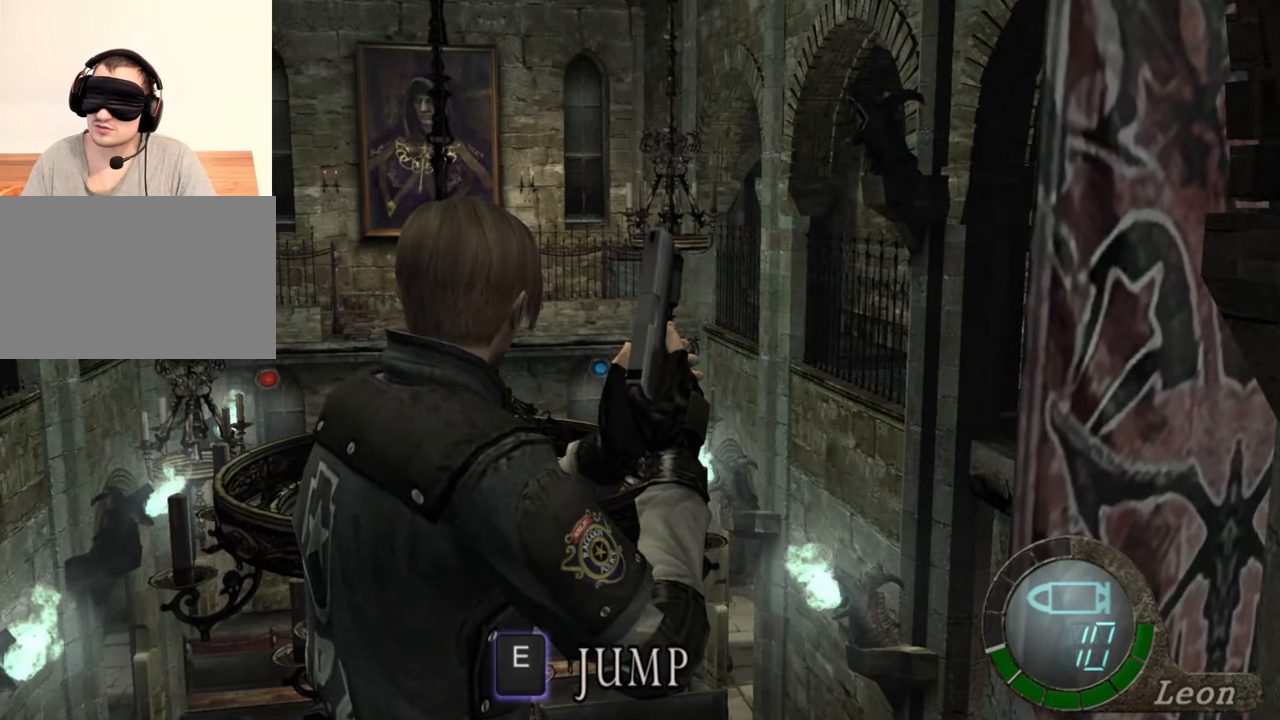
{"keys": [], "mouse": [], "events": []}
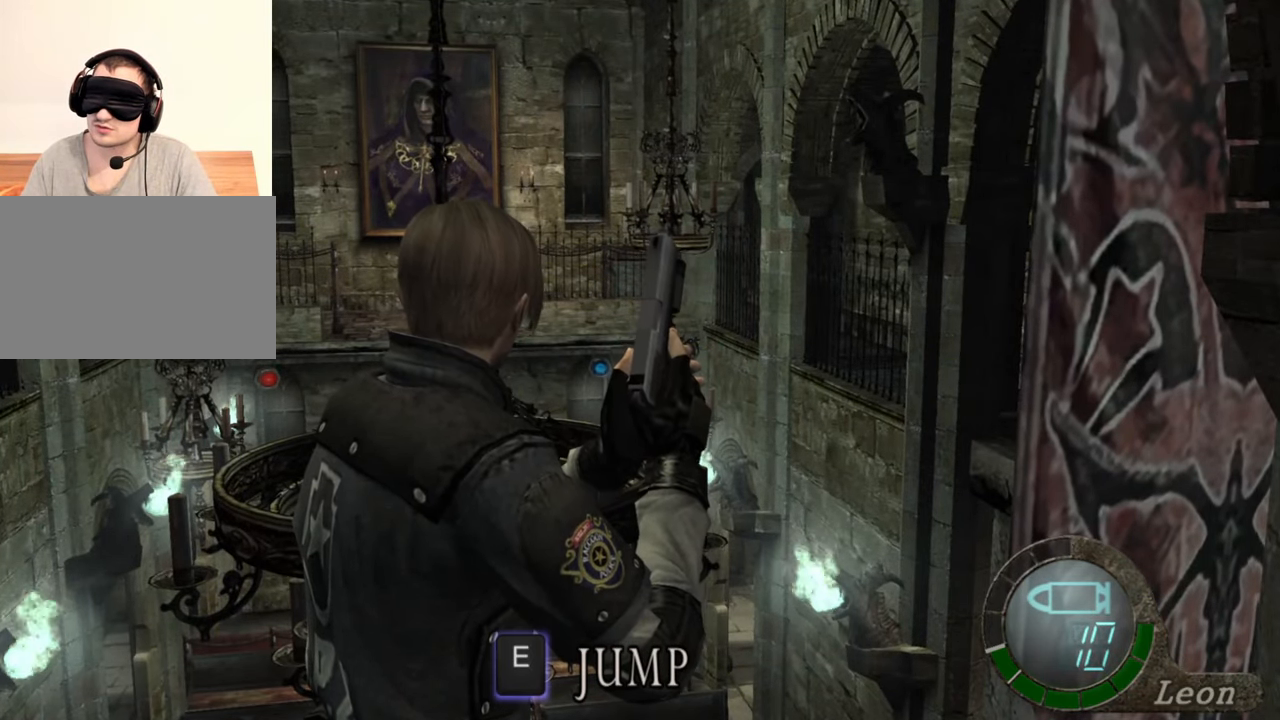
{"keys": [], "mouse": [], "events": []}
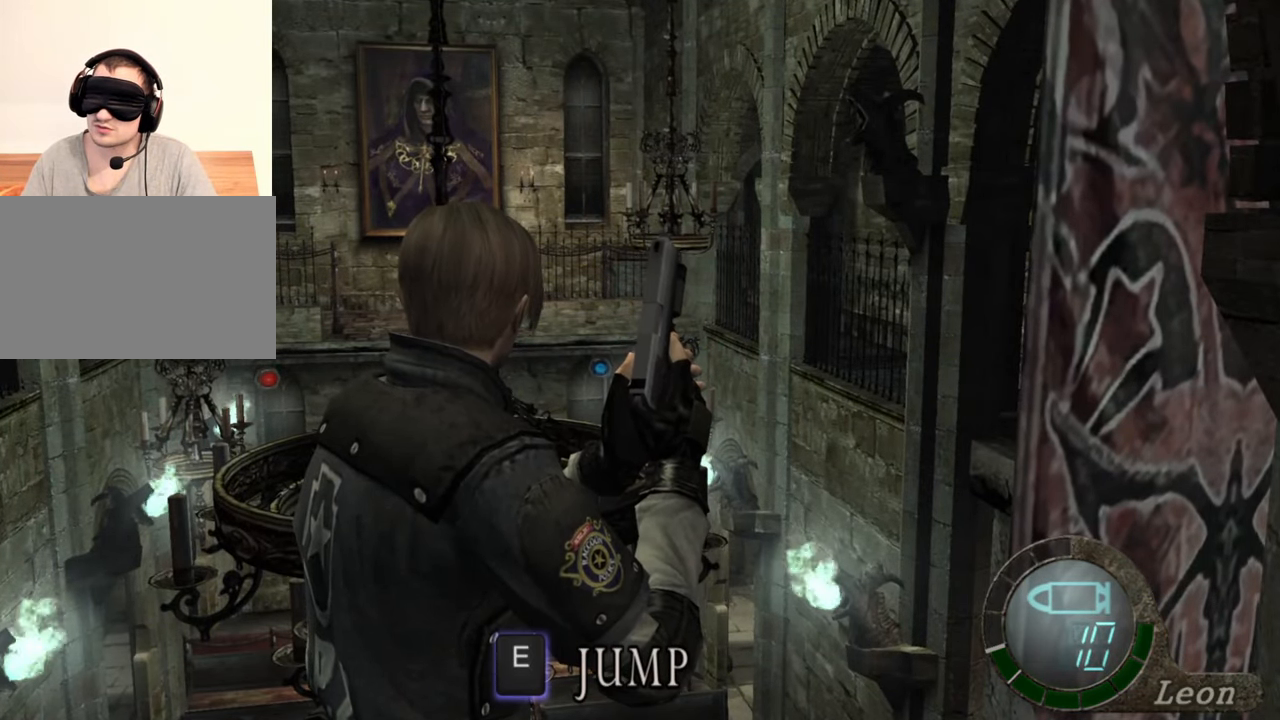
{"keys": [], "mouse": [], "events": []}
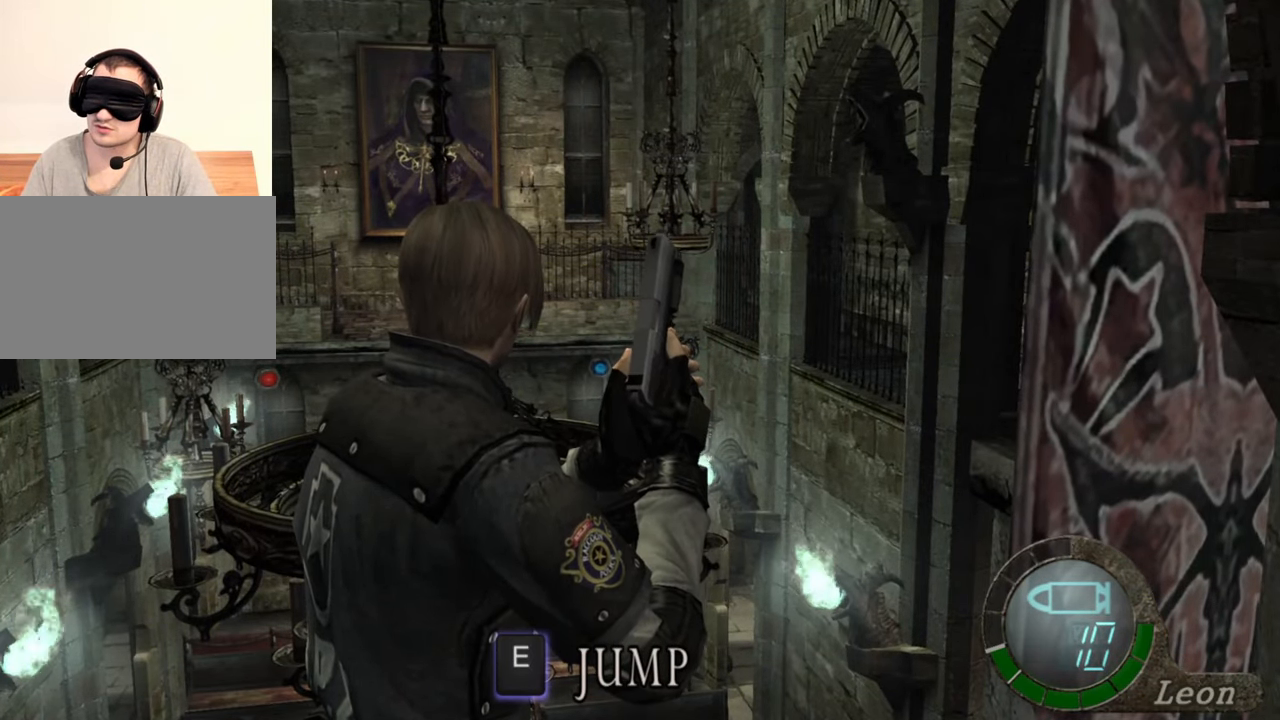
{"keys": [], "mouse": [], "events": []}
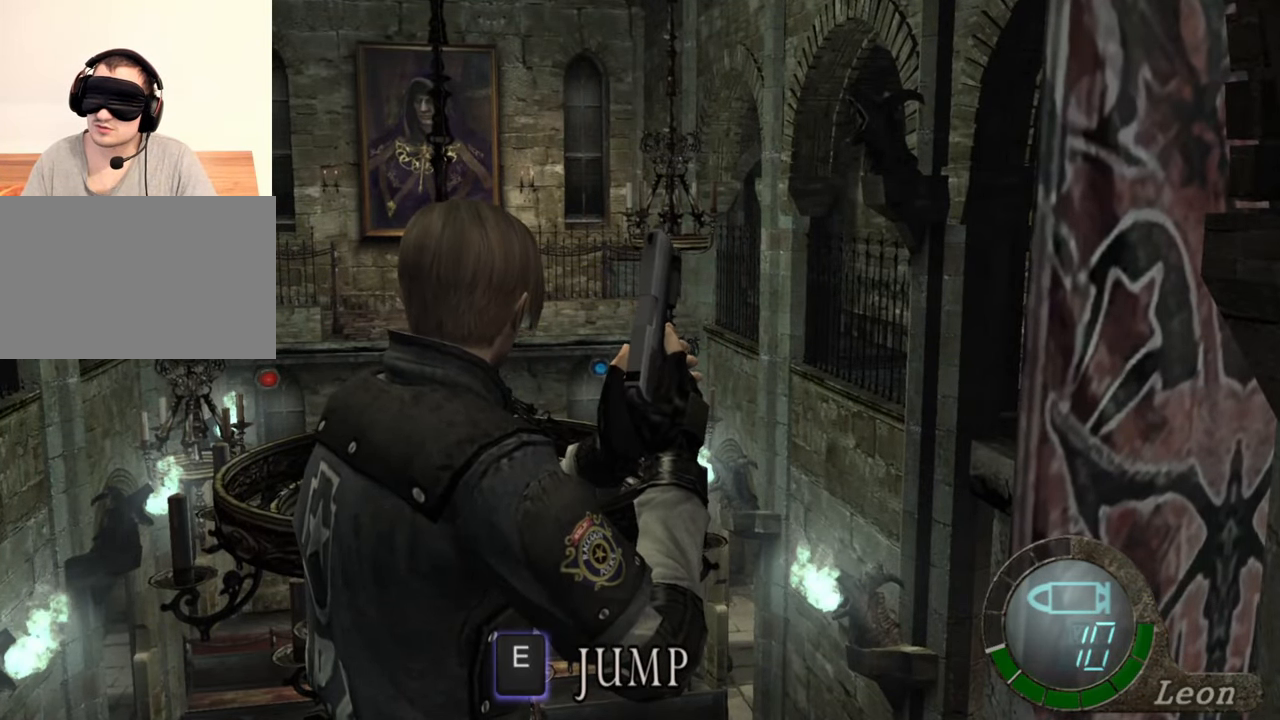
{"keys": ["e"], "mouse": [], "events": [[217, "shift", "down"], [217, "w", "down"], [283, "e", "down"], [283, "shift", "up"], [383, "e", "up"], [450, "e", "down"], [483, "w", "up"]]}
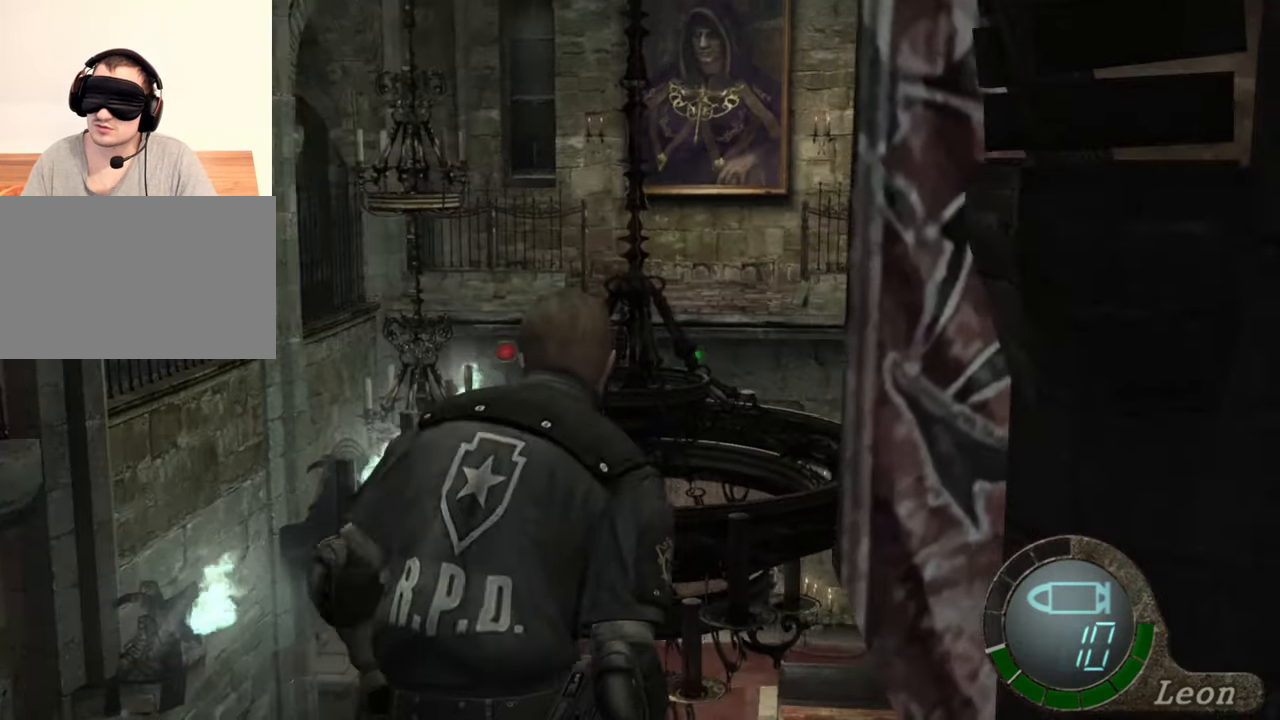
{"keys": [], "mouse": [], "events": [[117, "e", "up"], [150, "e", "down"], [350, "e", "up"], [383, "e", "down"], [483, "e", "up"]]}
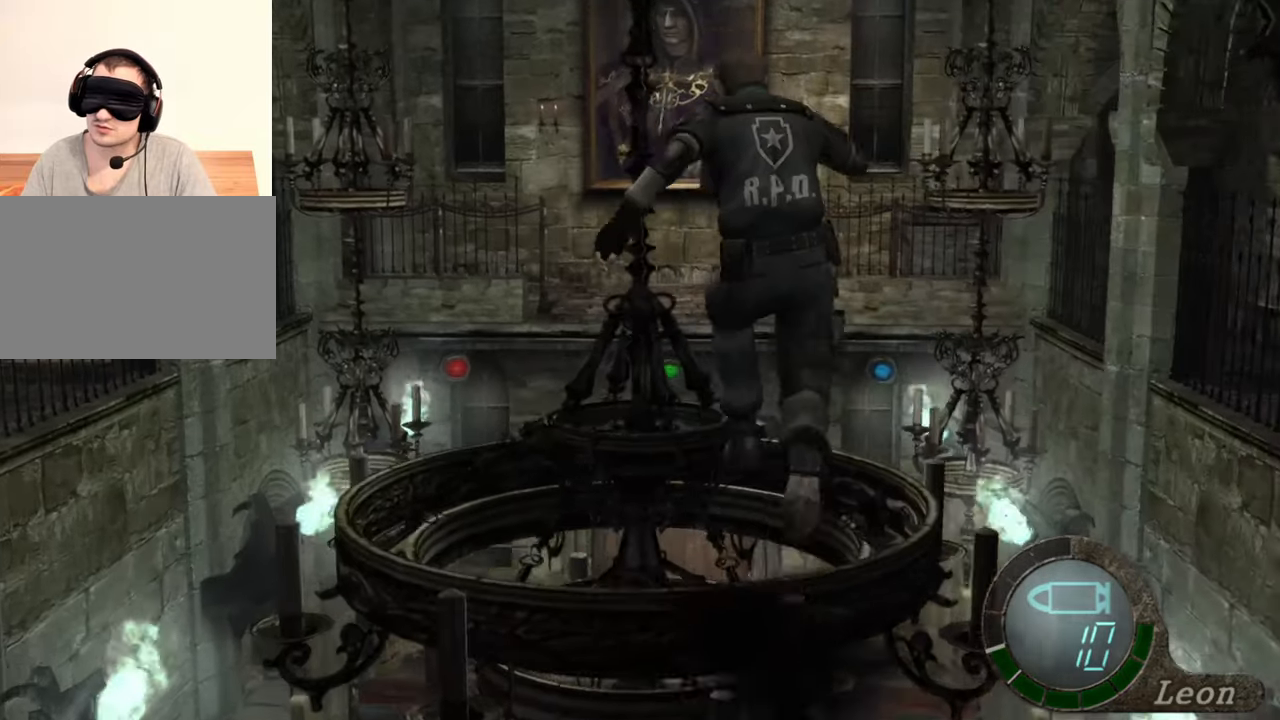
{"keys": ["e"], "mouse": [], "events": [[17, "e", "down"], [117, "e", "up"], [183, "e", "down"], [383, "e", "up"], [417, "e", "down"]]}
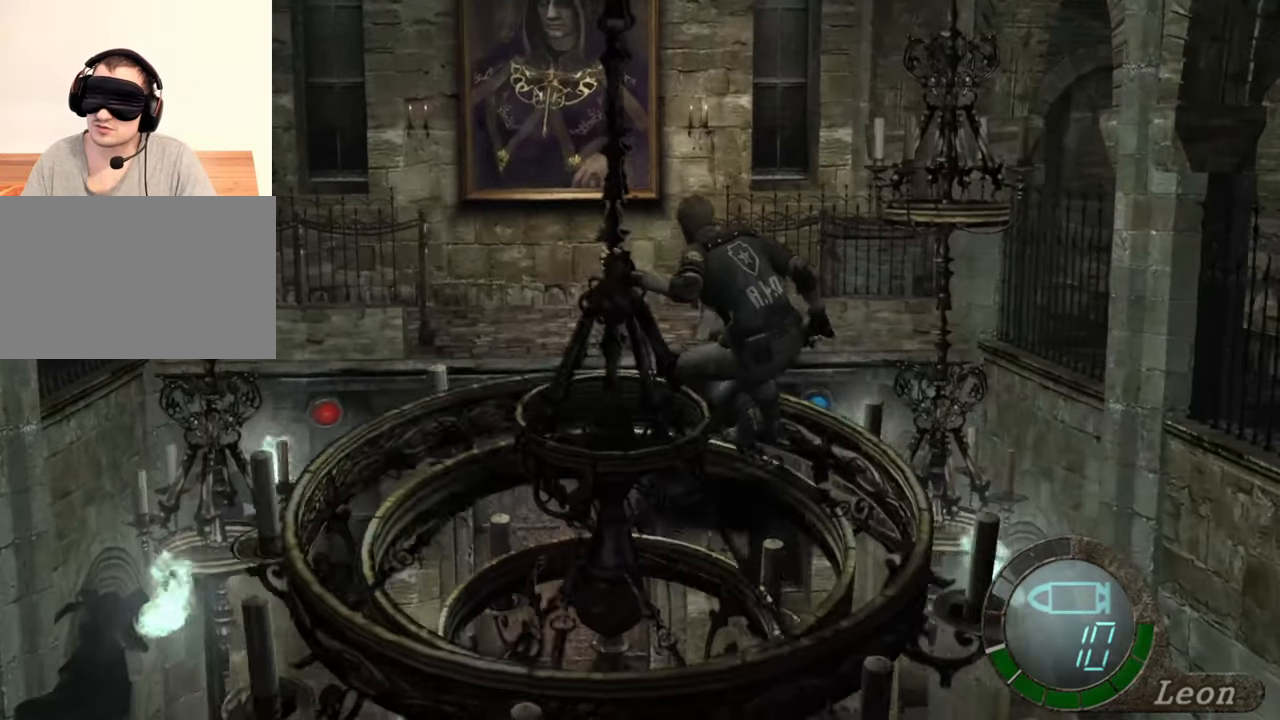
{"keys": ["e"], "mouse": [], "events": [[17, "e", "up"], [50, "e", "down"], [150, "e", "up"], [183, "e", "down"], [283, "e", "up"], [350, "e", "down"]]}